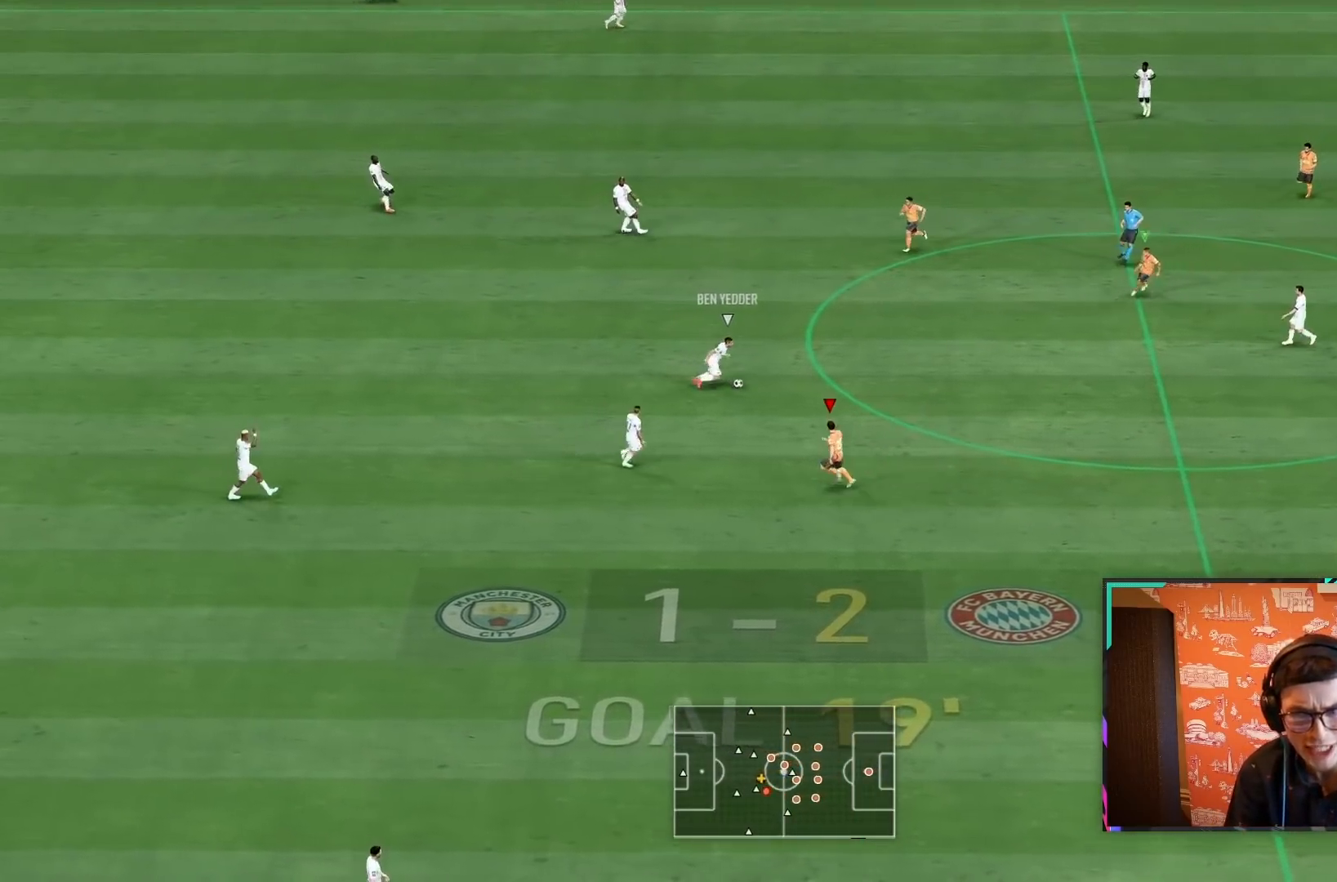
Gameplay with a controller (PlayStation layout); each line is a JSON object with the inputs held at the frame after it. "events" lists button and stick changes between this image and that frame as [ms after this image, input, new state], when the widget could be followed in between. Not read: L3 R3.
{"buttons": ["L2", "R1", "R2"], "left_stick": "right", "right_stick": "center", "events": [[150, "R1", "up"], [183, "L2", "down"], [217, "left_stick", "down-right"], [283, "R1", "down"], [433, "left_stick", "right"]]}
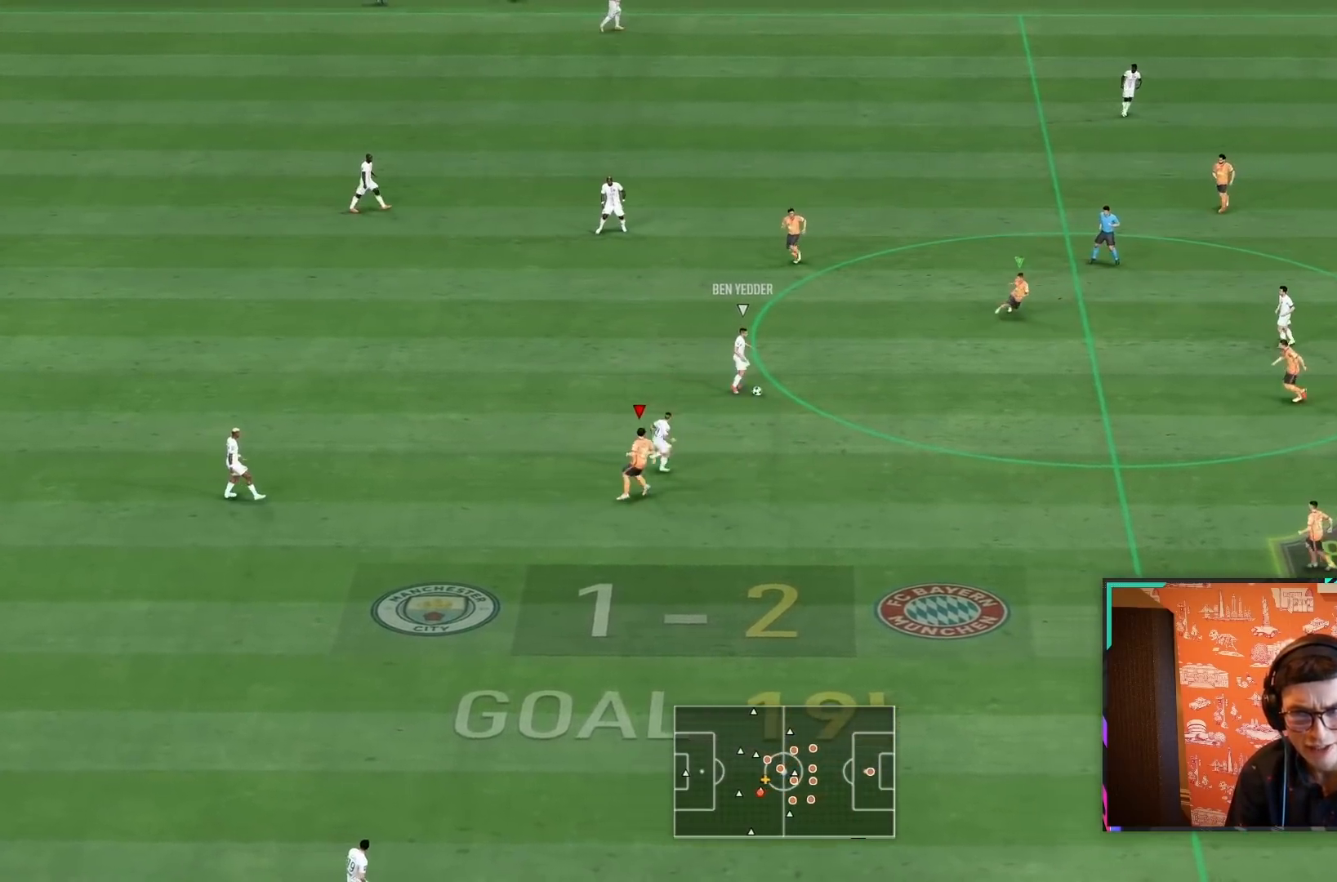
{"buttons": ["R1", "R2"], "left_stick": "right", "right_stick": "center", "events": [[300, "L2", "up"]]}
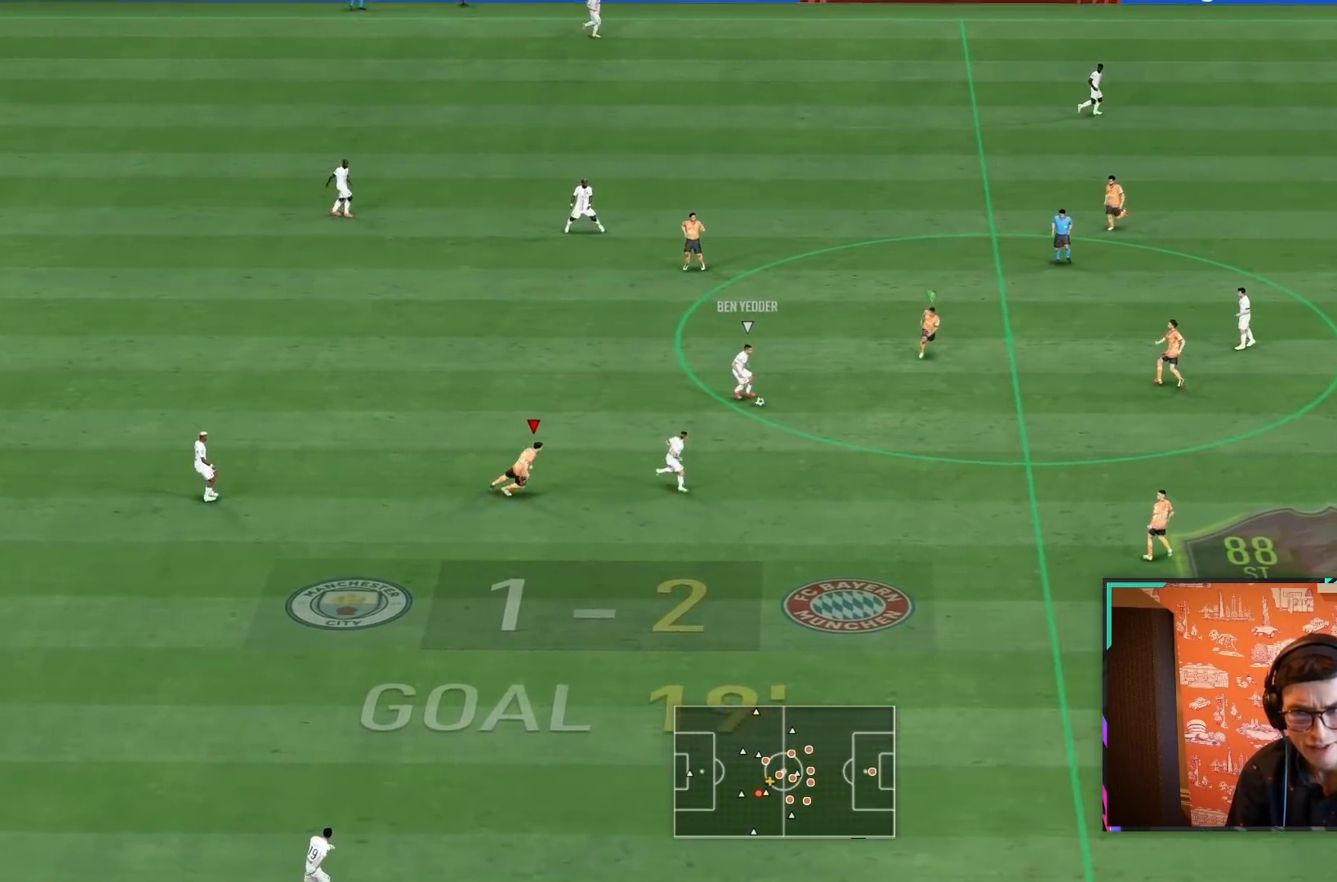
{"buttons": ["R1", "R2"], "left_stick": "right", "right_stick": "center", "events": []}
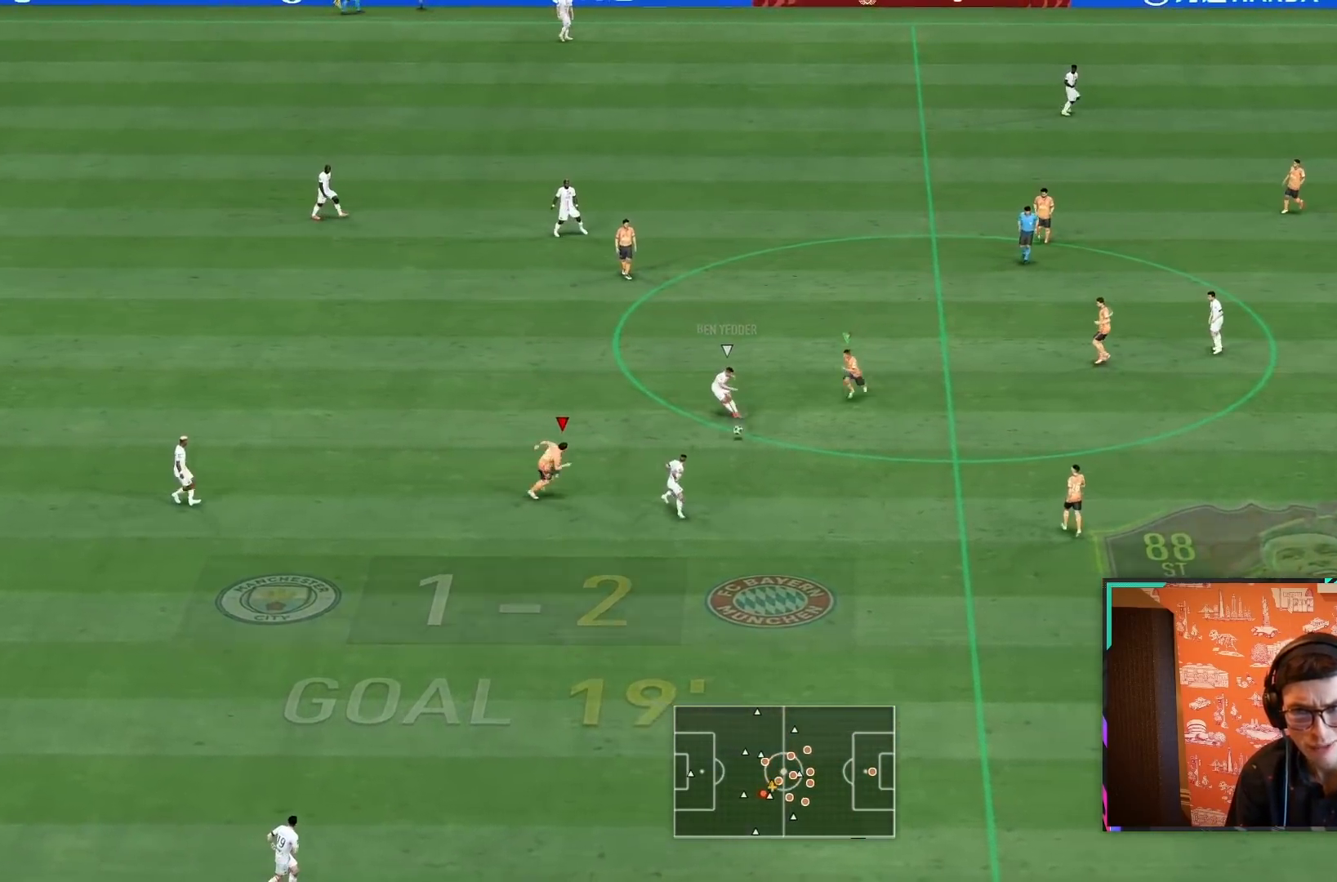
{"buttons": ["R2"], "left_stick": "down", "right_stick": "center", "events": [[100, "left_stick", "down-right"], [167, "R1", "up"], [400, "left_stick", "down"]]}
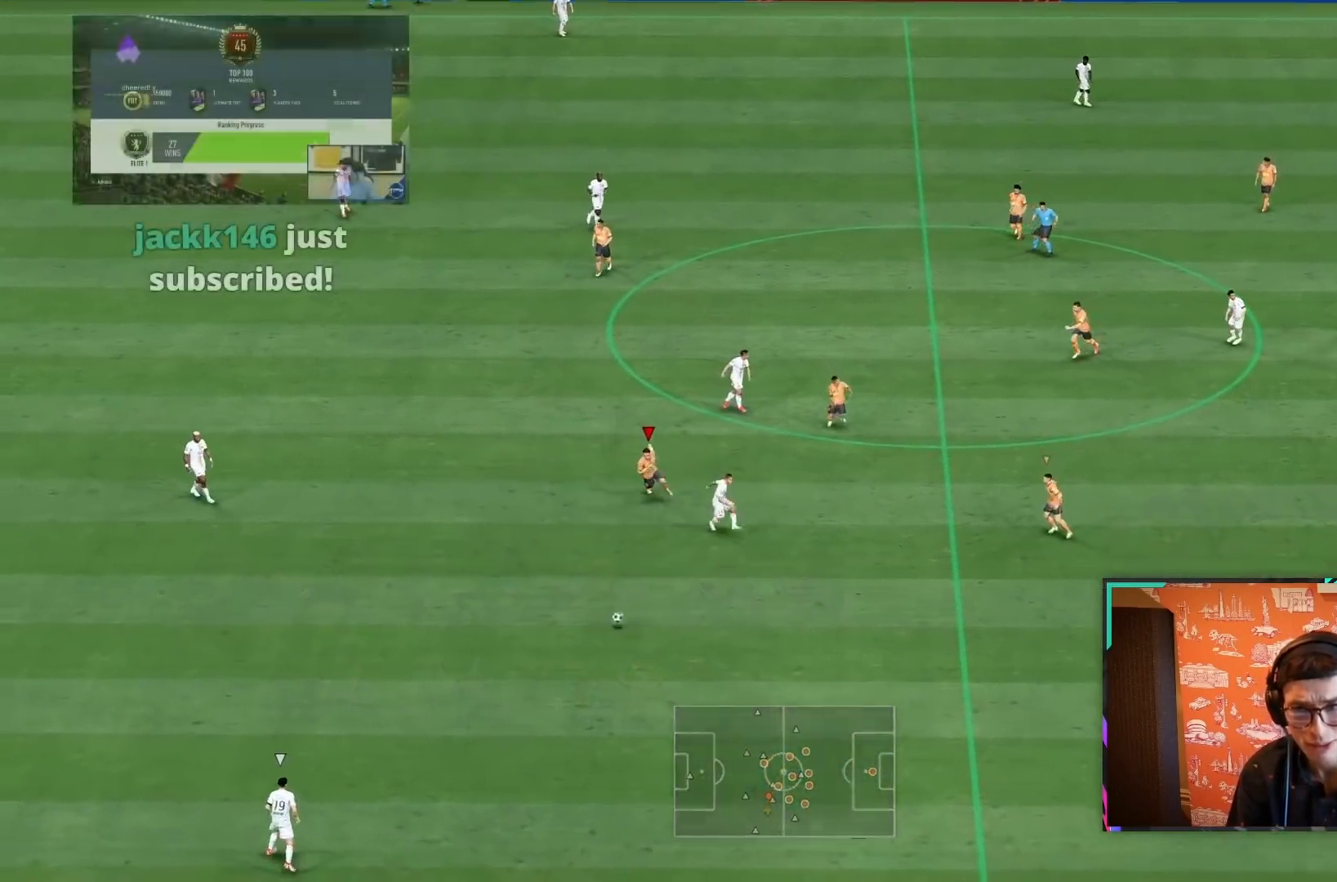
{"buttons": ["R2"], "left_stick": "down", "right_stick": "center"}
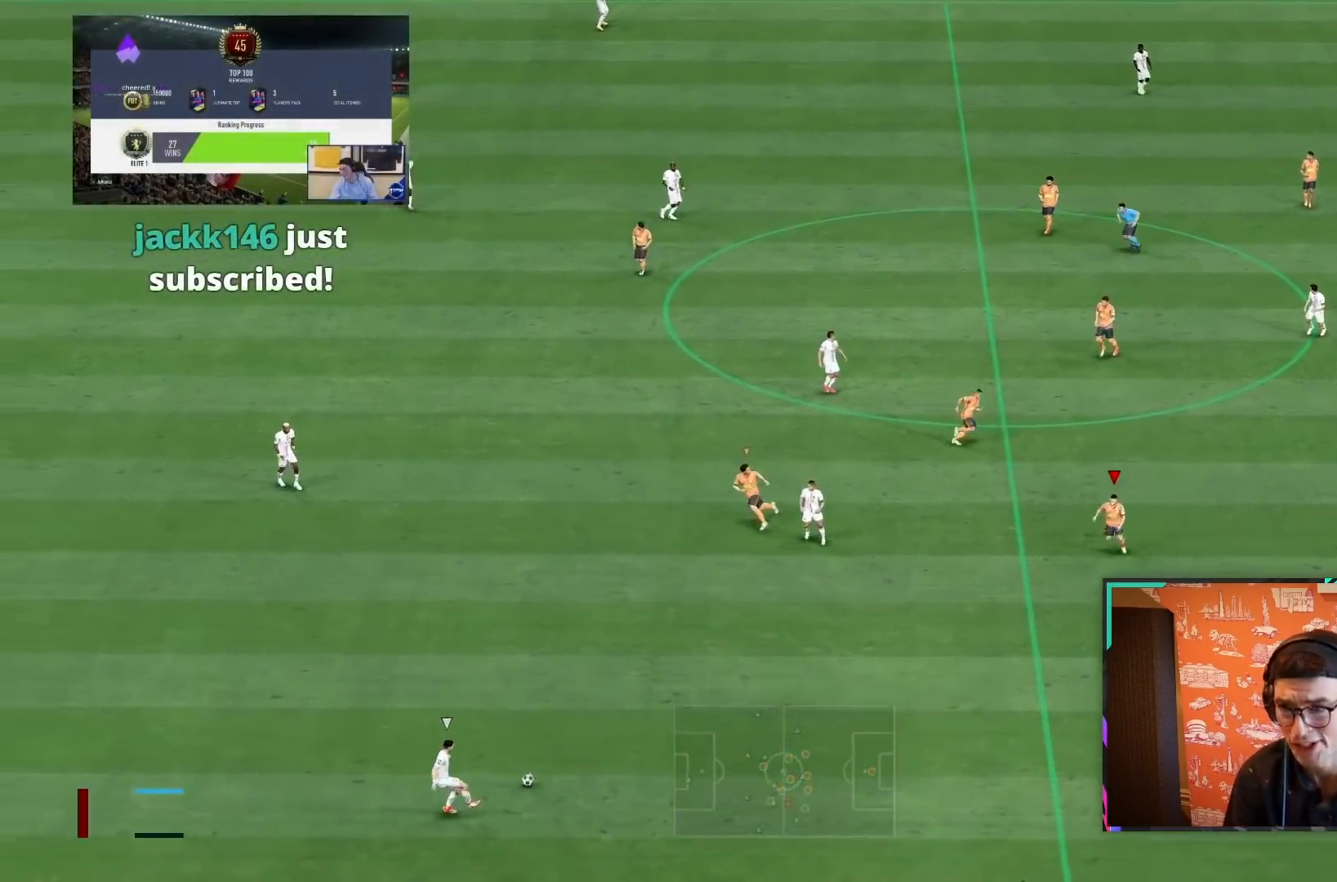
{"buttons": ["R1", "R2"], "left_stick": "down", "right_stick": "center", "events": [[383, "R1", "down"]]}
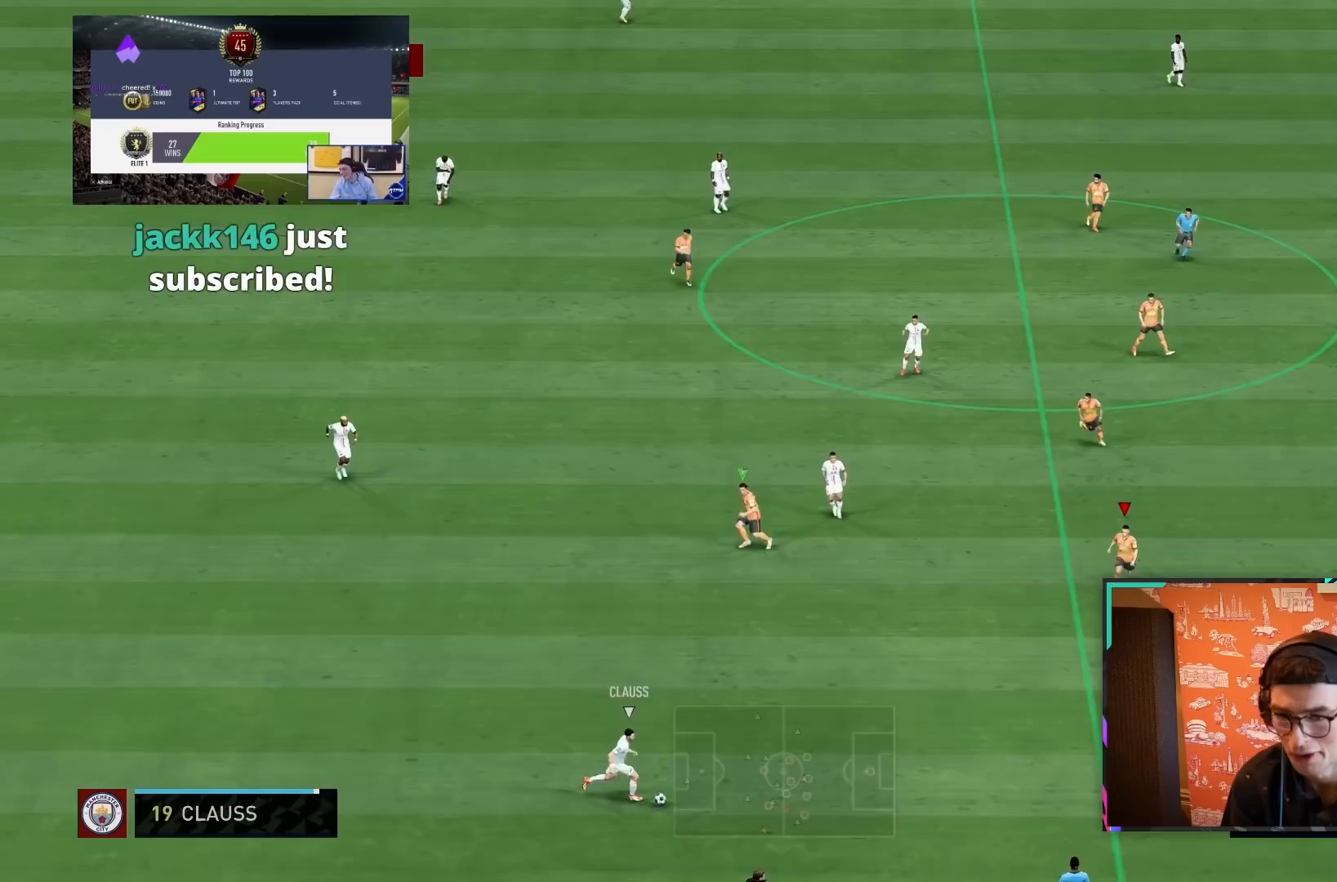
{"buttons": ["L2", "R2"], "left_stick": "down-left", "right_stick": "center", "events": [[200, "L2", "down"], [200, "R1", "up"], [200, "left_stick", "down-left"], [250, "R2", "up"], [333, "R2", "down"]]}
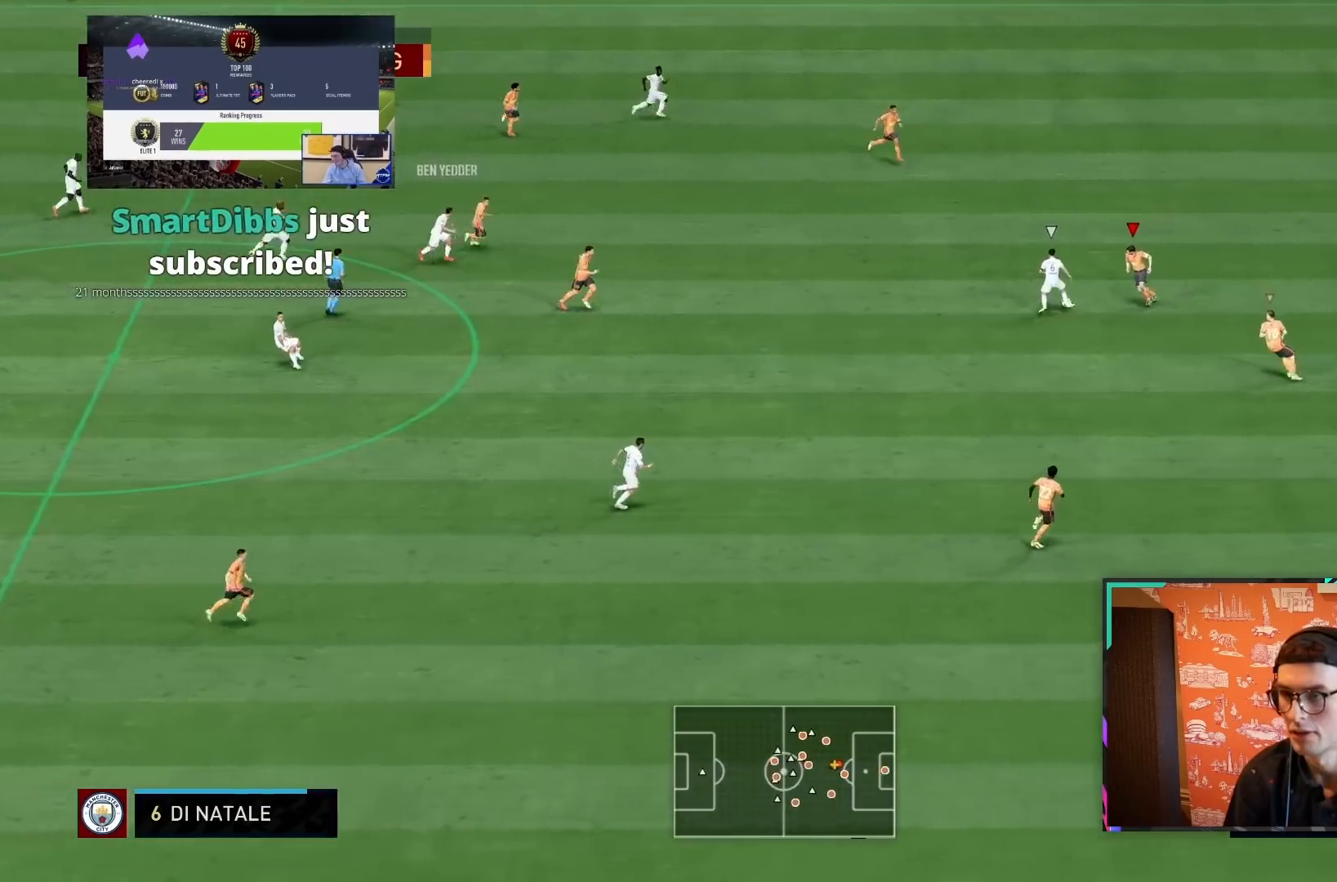
{"buttons": ["L2", "R2"], "left_stick": "up-right", "right_stick": "center", "events": [[150, "left_stick", "up"], [383, "left_stick", "up-right"]]}
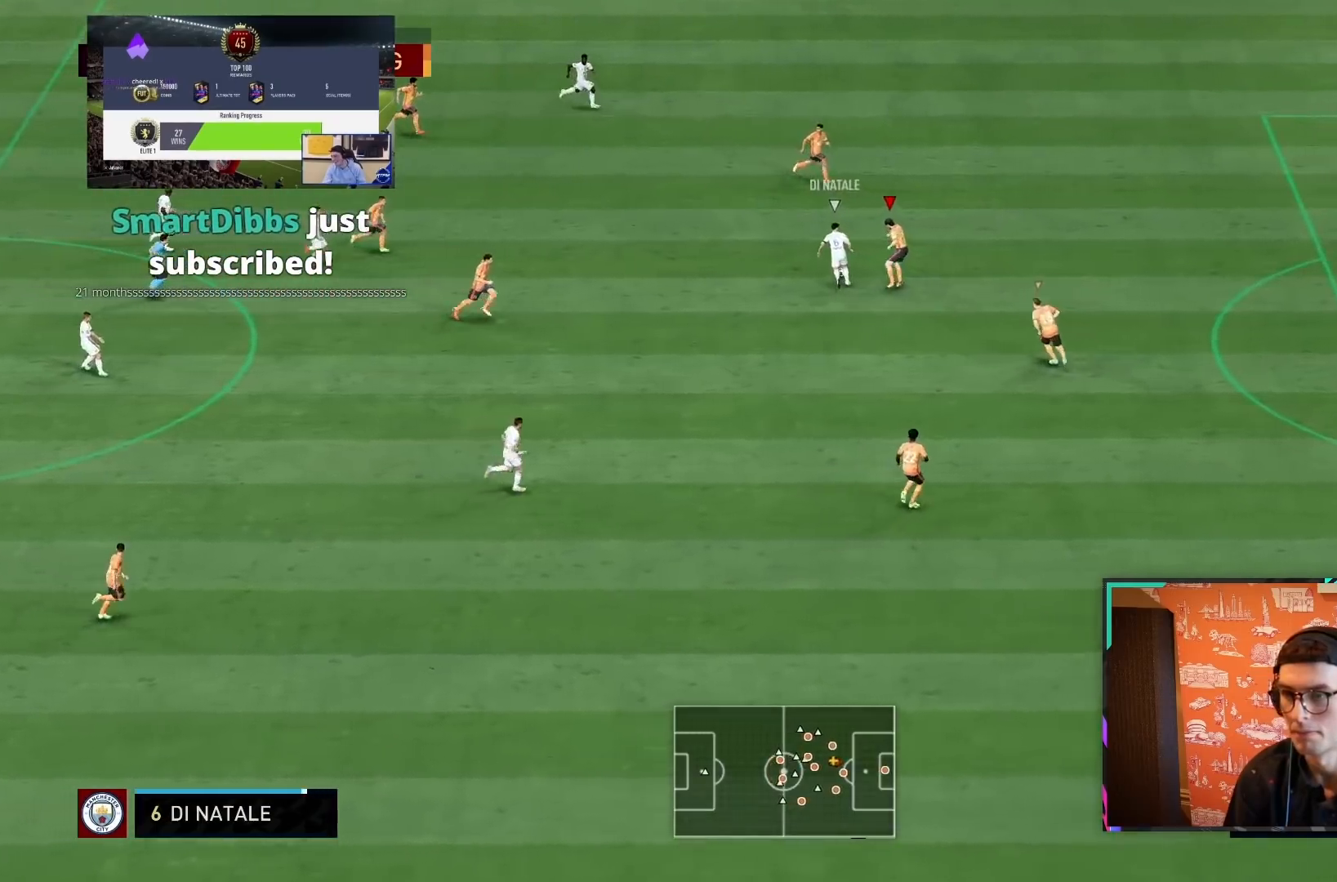
{"buttons": ["CIRCLE", "L2", "R2"], "left_stick": "up-left", "right_stick": "center", "events": [[50, "left_stick", "up"], [317, "CIRCLE", "down"], [317, "left_stick", "up-left"]]}
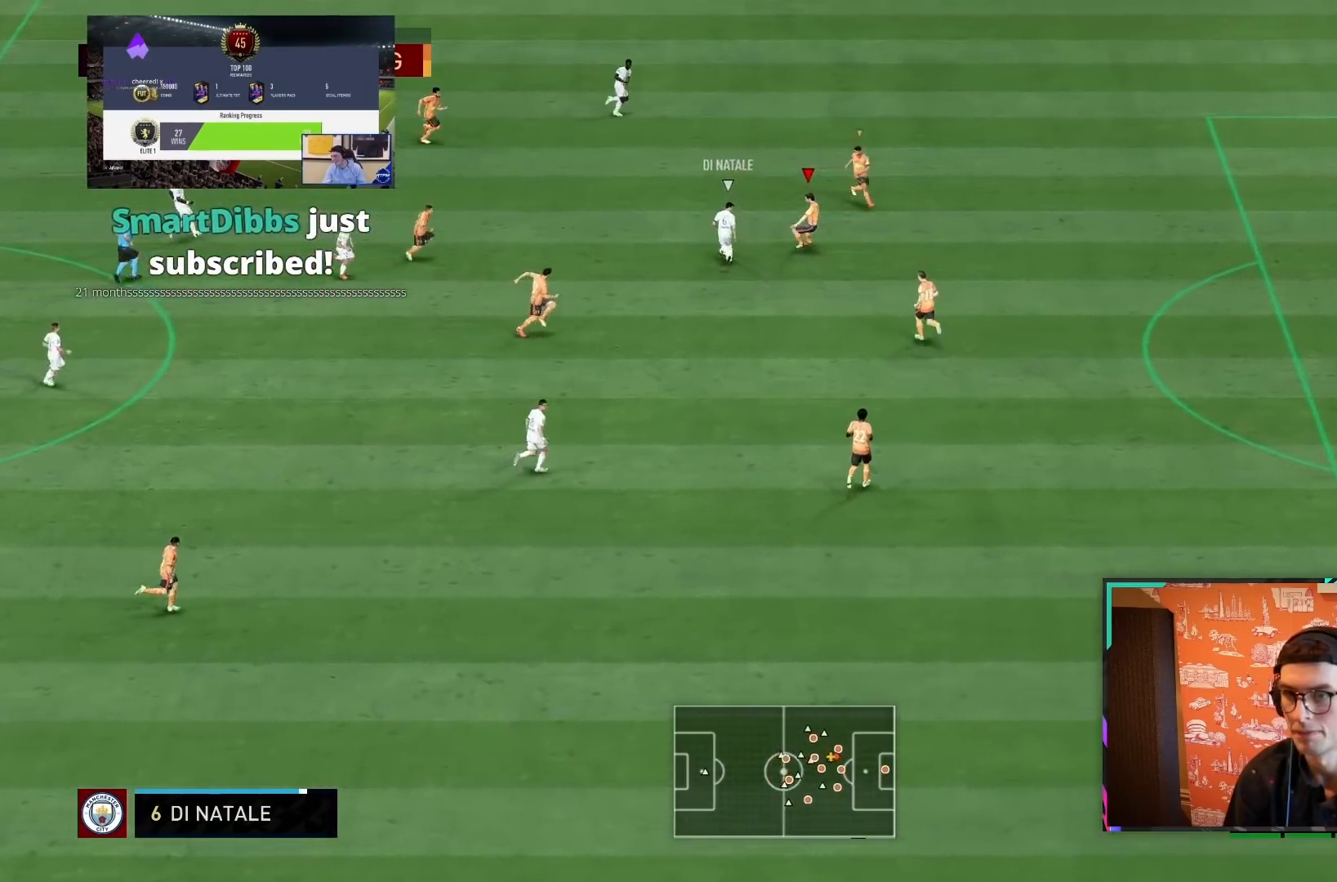
{"buttons": ["L2", "R2"], "left_stick": "up", "right_stick": "center", "events": [[233, "CIRCLE", "up"], [467, "left_stick", "up"]]}
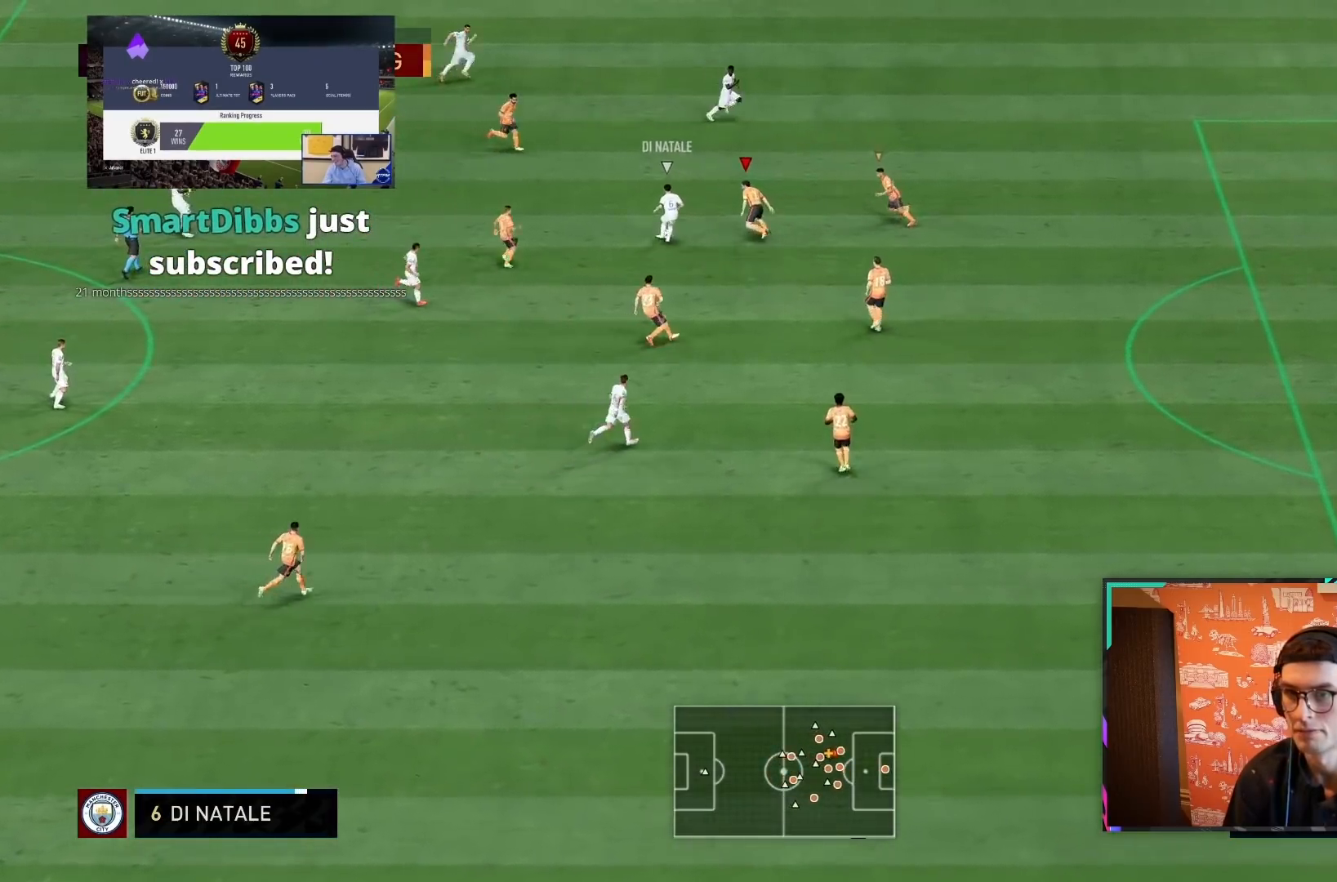
{"buttons": ["L1", "R2"], "left_stick": "right", "right_stick": "center", "events": [[67, "left_stick", "up-right"], [400, "left_stick", "right"], [433, "L2", "up"], [467, "L1", "down"]]}
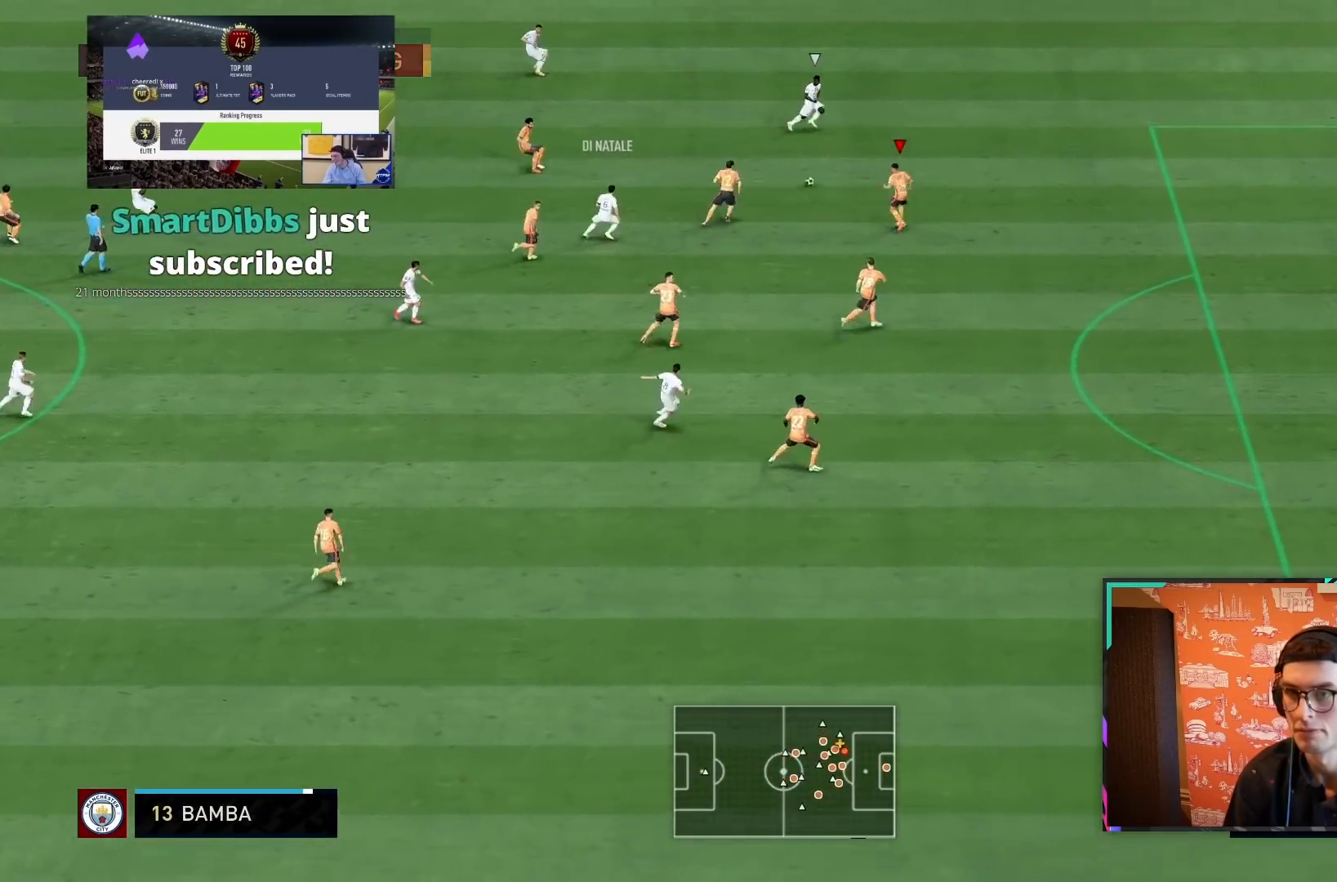
{"buttons": ["R2"], "left_stick": "right", "right_stick": "center", "events": [[133, "L1", "up"]]}
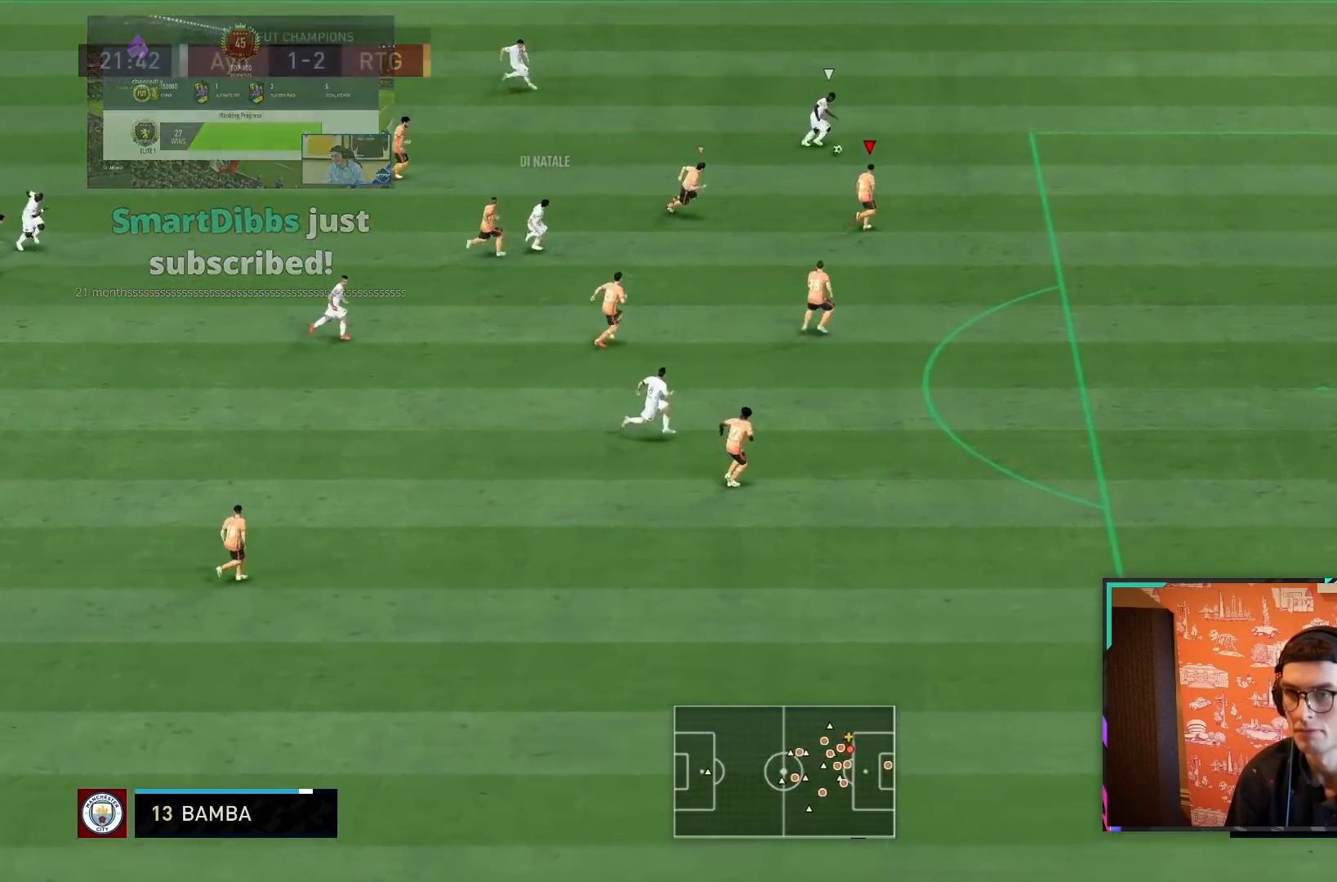
{"buttons": ["R2"], "left_stick": "right", "right_stick": "center", "events": []}
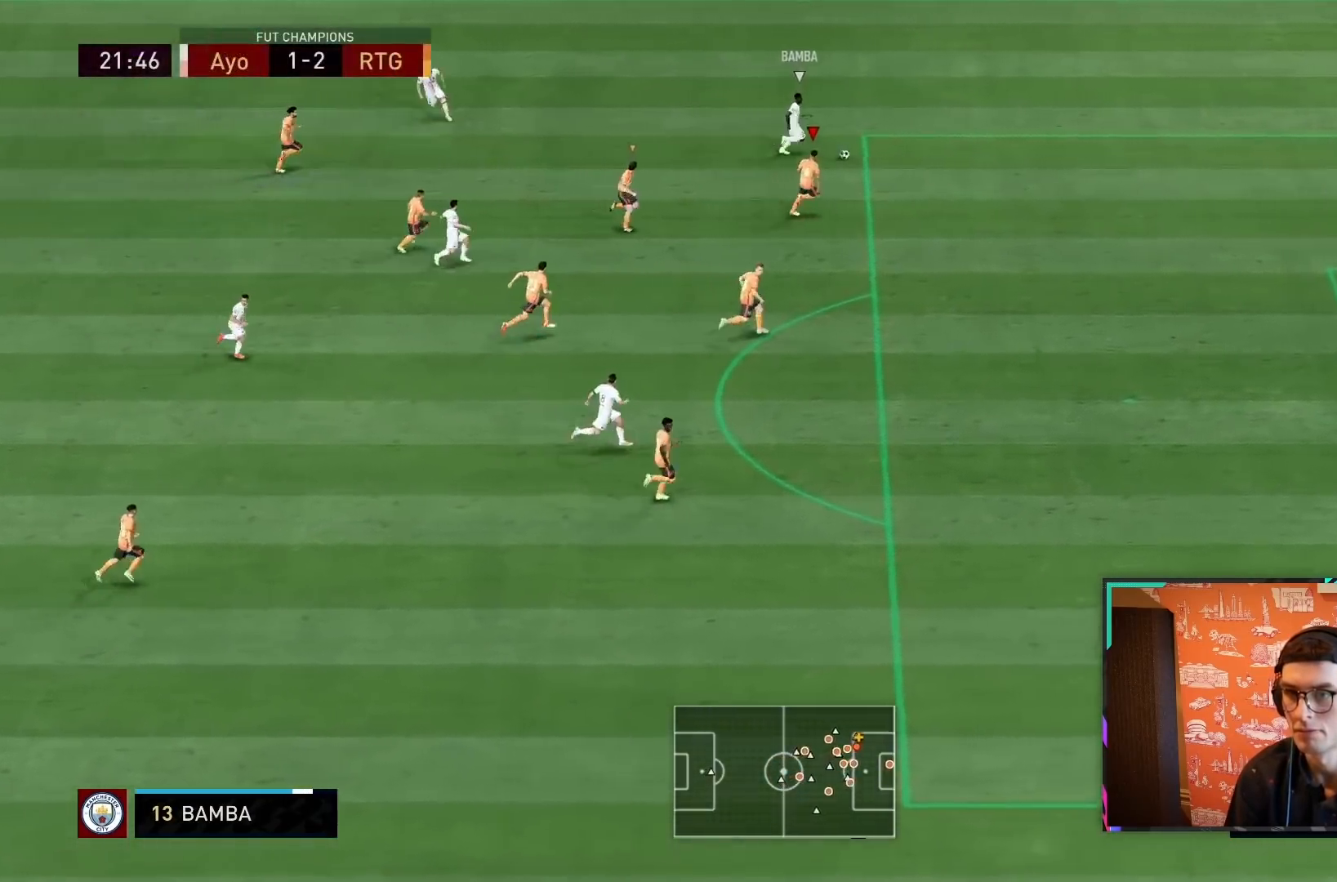
{"buttons": ["R2"], "left_stick": "right", "right_stick": "center", "events": []}
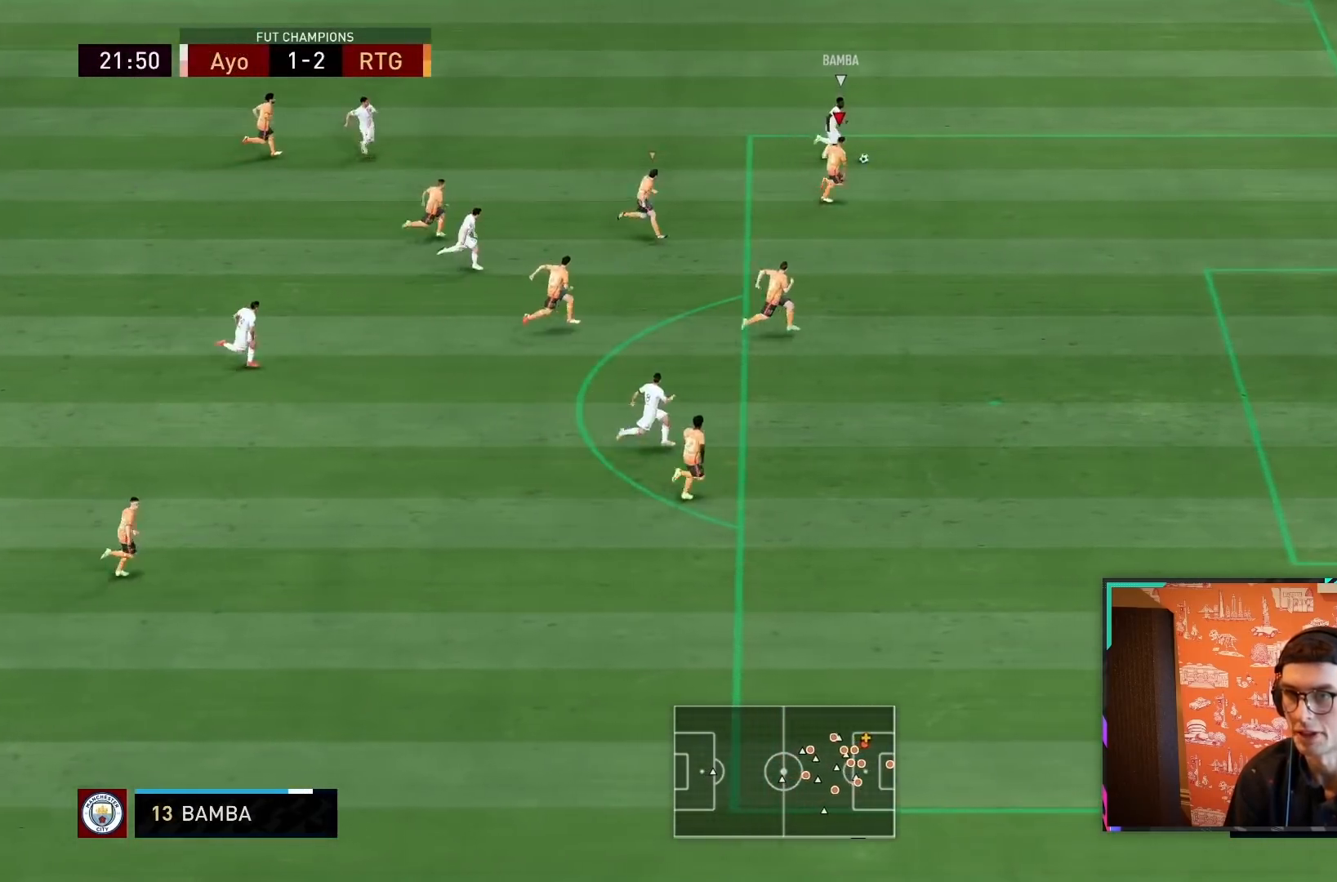
{"buttons": ["L2"], "left_stick": "down", "right_stick": "center", "events": [[50, "R2", "up"], [267, "L2", "down"], [450, "left_stick", "down"]]}
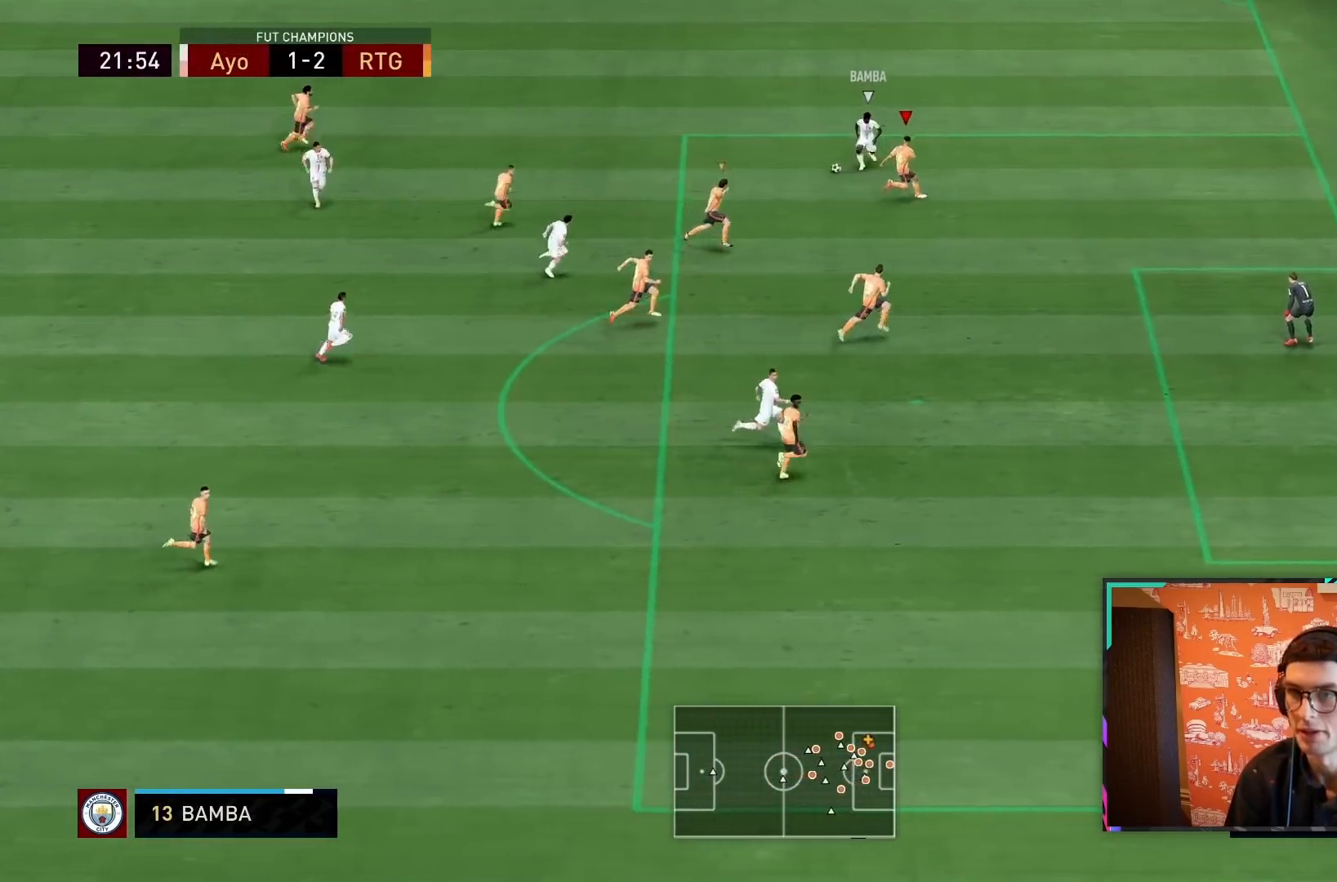
{"buttons": ["L2", "R2"], "left_stick": "down-left", "right_stick": "center", "events": [[133, "left_stick", "down-left"], [233, "left_stick", "left"], [283, "R2", "down"], [367, "left_stick", "down-left"]]}
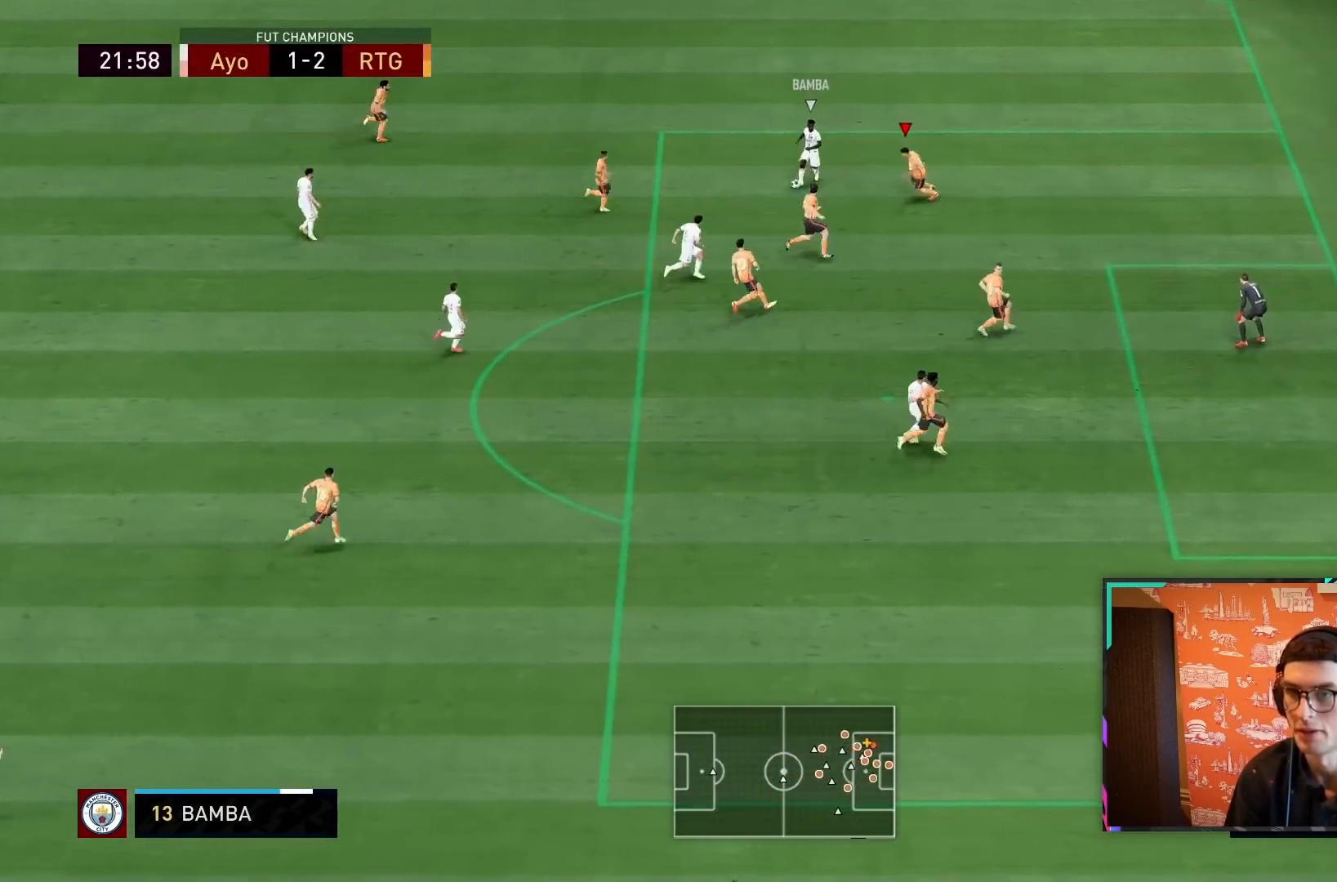
{"buttons": ["L2", "R2"], "left_stick": "down-left", "right_stick": "center", "events": []}
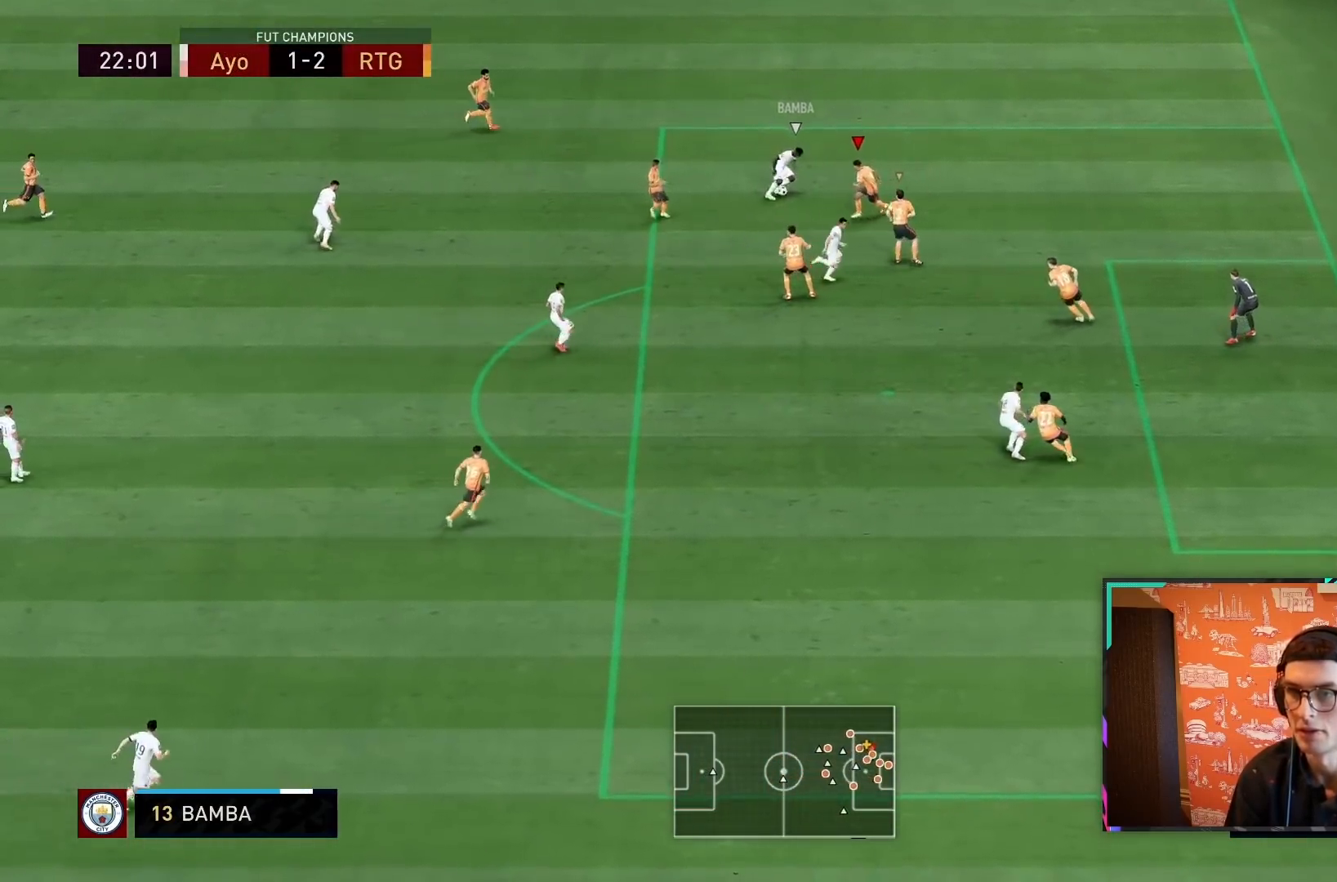
{"buttons": ["L2"], "left_stick": "up", "right_stick": "center", "events": [[367, "left_stick", "up-left"], [417, "R2", "up"], [467, "left_stick", "up"]]}
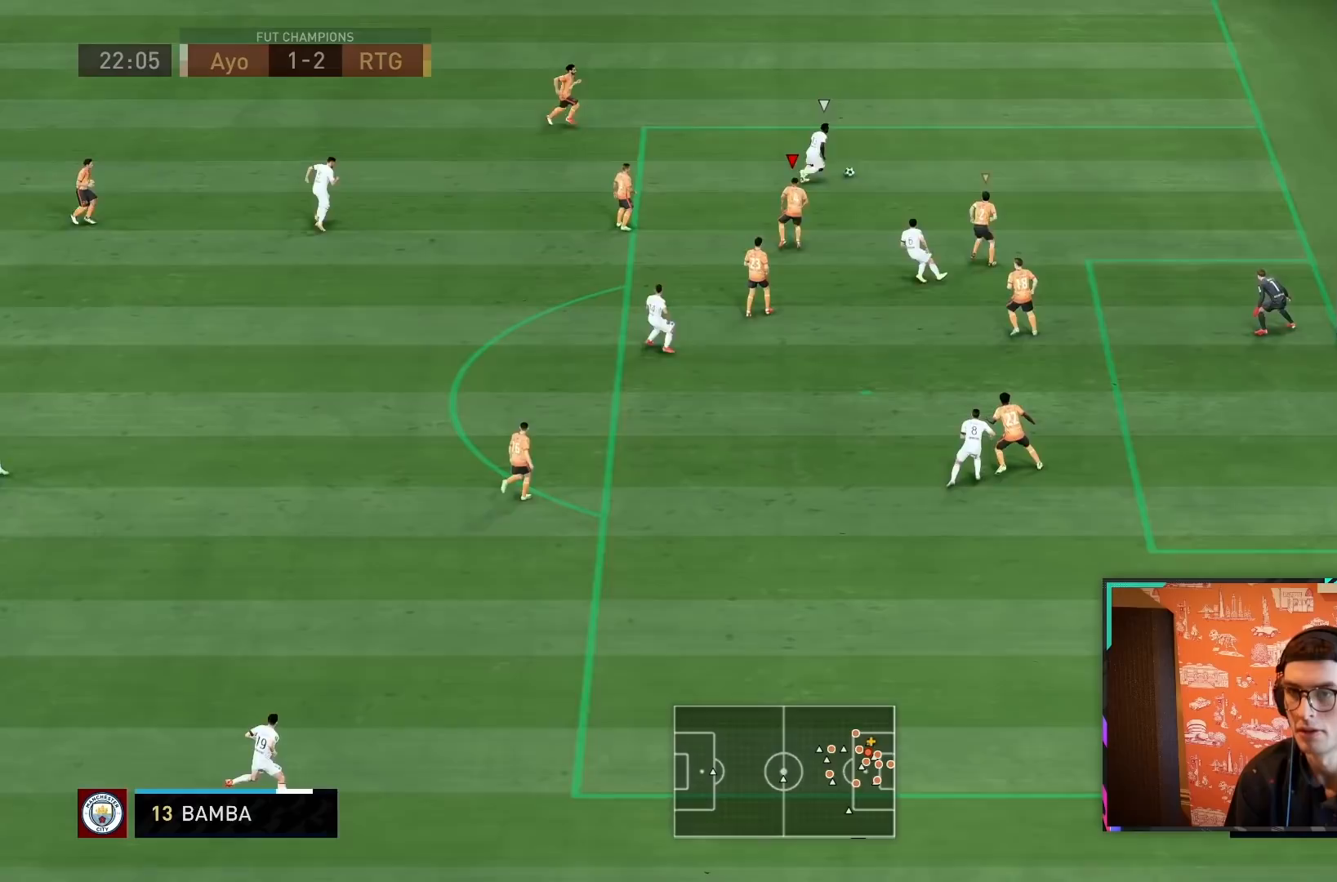
{"buttons": ["L2", "R1", "R2"], "left_stick": "right", "right_stick": "center", "events": [[83, "R2", "down"], [100, "R1", "down"], [167, "R1", "up"], [183, "left_stick", "right"], [233, "R1", "down"], [367, "R1", "up"], [483, "R1", "down"]]}
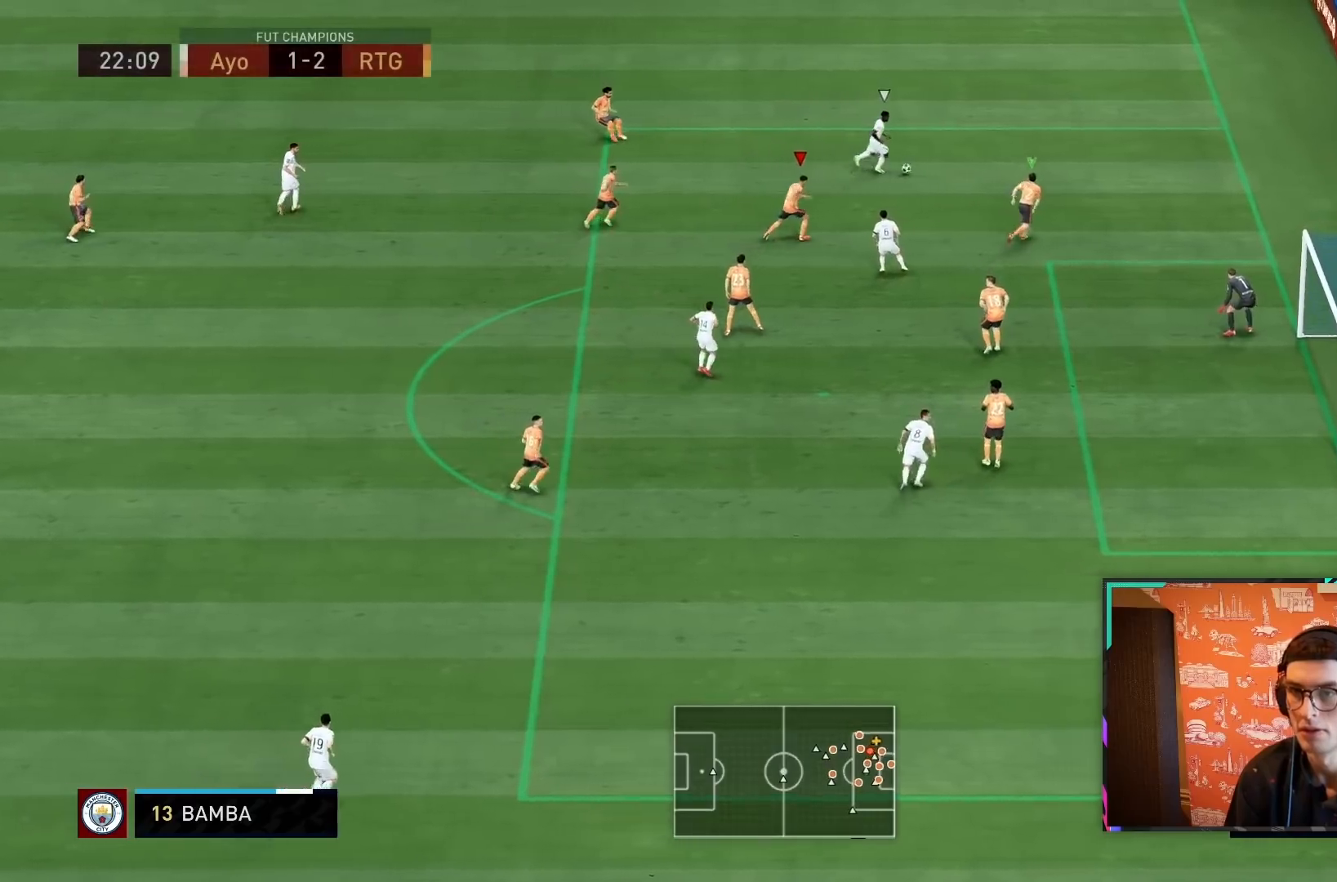
{"buttons": ["R1", "R2"], "left_stick": "down-right", "right_stick": "center"}
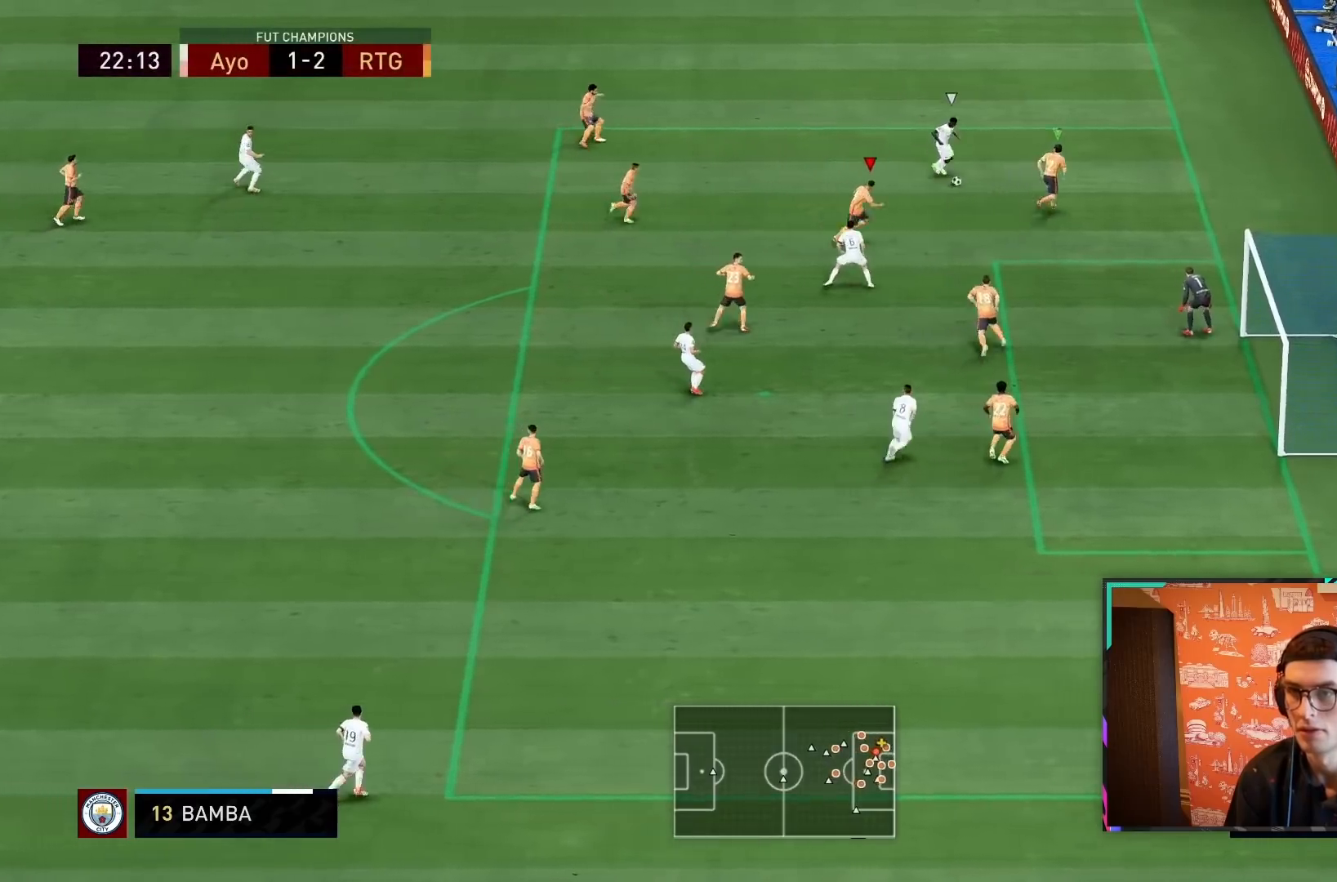
{"buttons": ["L2", "R2"], "left_stick": "down", "right_stick": "center", "events": [[317, "left_stick", "down"], [350, "R1", "up"], [450, "L2", "down"]]}
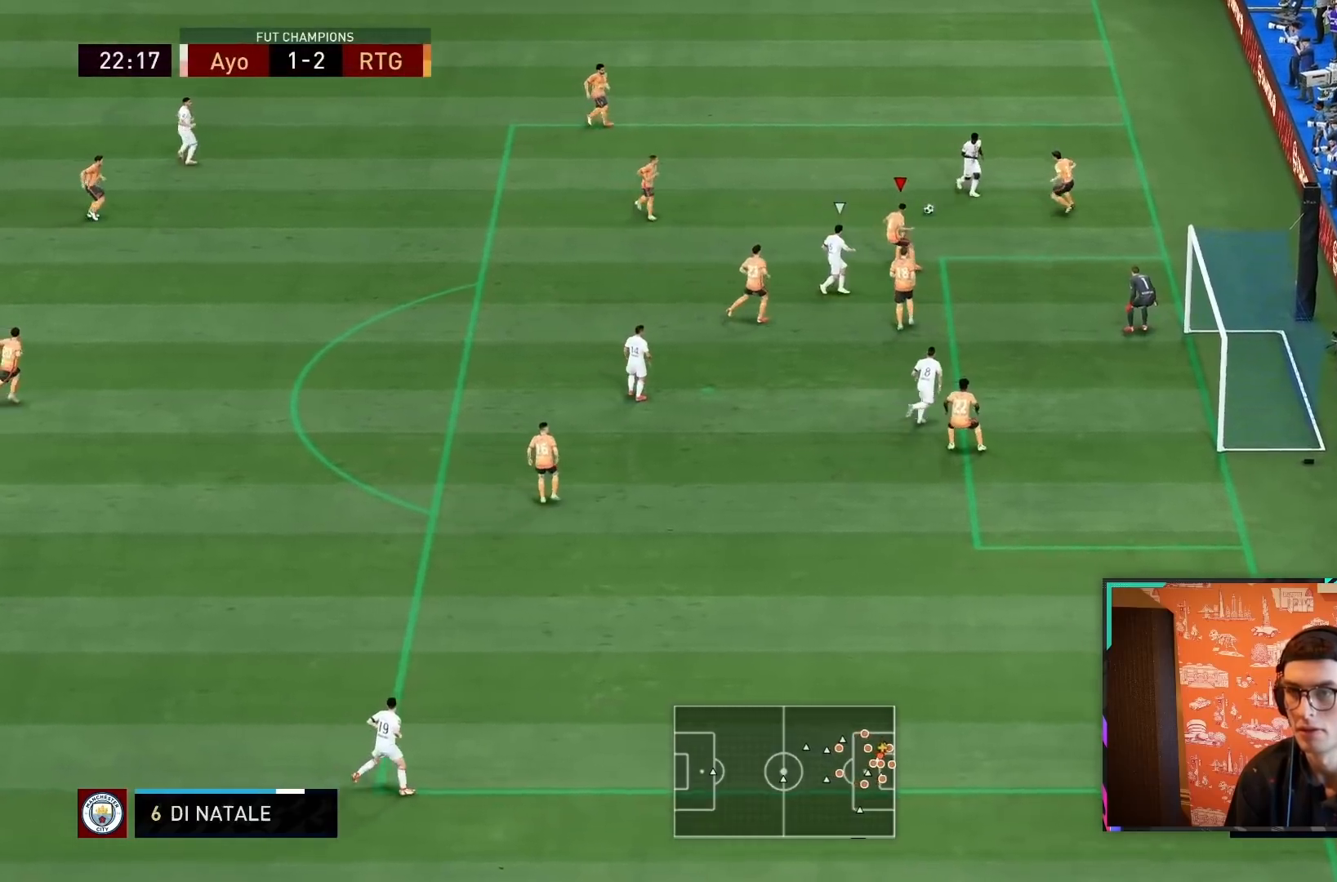
{"buttons": ["R2"], "left_stick": "down-left", "right_stick": "center", "events": [[150, "left_stick", "right"], [217, "left_stick", "up"], [333, "left_stick", "left"], [433, "left_stick", "down-left"], [500, "L2", "up"]]}
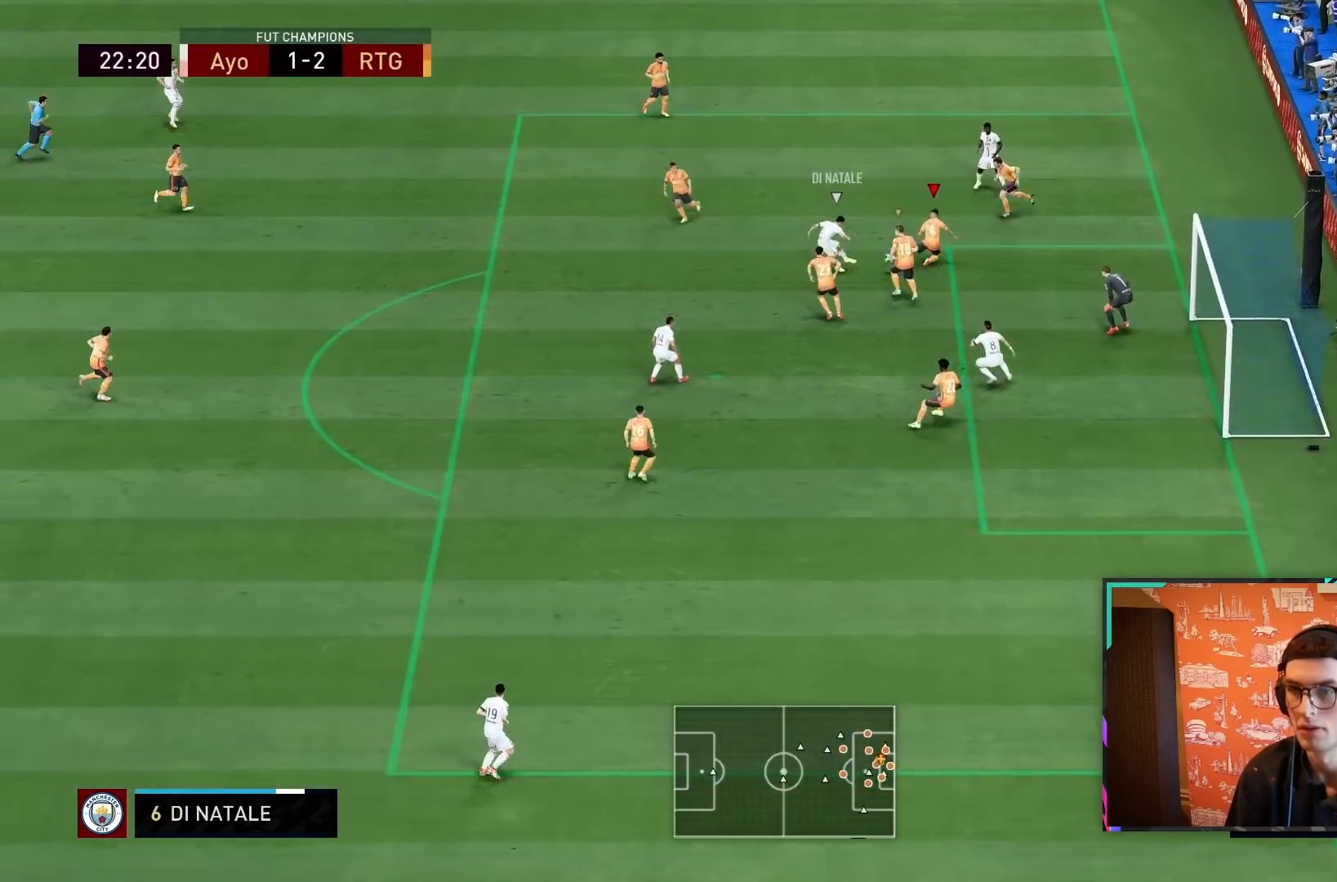
{"buttons": ["CIRCLE", "R1", "R2"], "left_stick": "down", "right_stick": "center", "events": [[67, "R1", "down"], [67, "left_stick", "down"], [100, "CIRCLE", "down"], [200, "L1", "down"], [267, "CIRCLE", "up"], [300, "CIRCLE", "down"], [300, "L1", "up"], [433, "CIRCLE", "up"], [500, "CIRCLE", "down"]]}
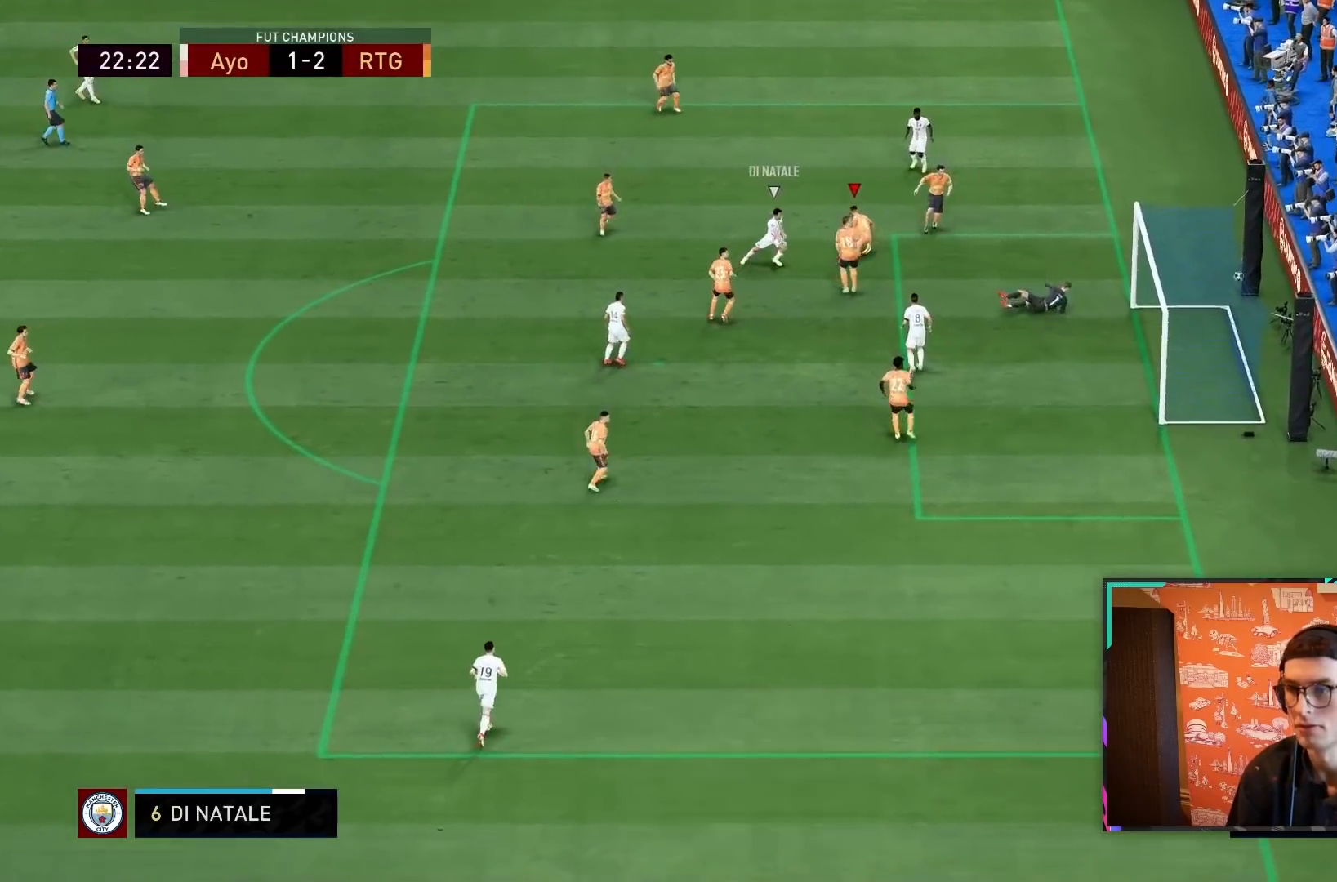
{"buttons": [], "left_stick": "center", "right_stick": "center", "events": [[100, "CIRCLE", "up"], [100, "R1", "up"], [133, "L1", "down"], [183, "left_stick", "center"], [200, "CROSS", "down"], [267, "L1", "up"], [333, "CROSS", "up"], [333, "L1", "down"], [333, "R2", "up"], [400, "CROSS", "down"], [400, "R1", "down"], [467, "L1", "up"], [500, "CROSS", "up"], [500, "R1", "up"]]}
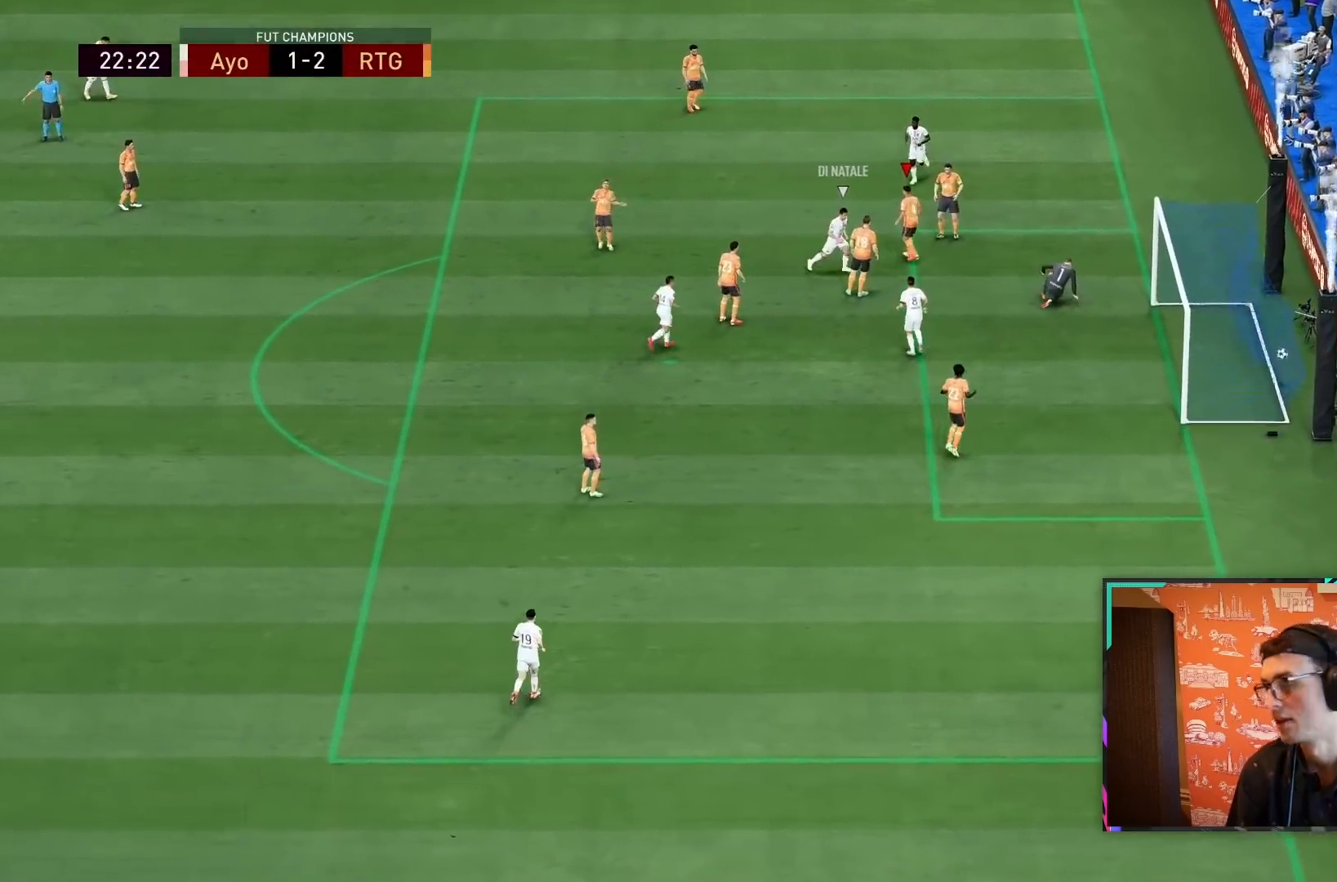
{"buttons": ["CROSS", "R1"], "left_stick": "center", "right_stick": "center", "events": [[33, "L1", "down"], [100, "CROSS", "down"], [200, "CROSS", "up"], [200, "L1", "up"], [267, "CROSS", "down"], [267, "R1", "down"], [383, "R1", "up"], [417, "CROSS", "up"], [500, "CROSS", "down"], [500, "R1", "down"]]}
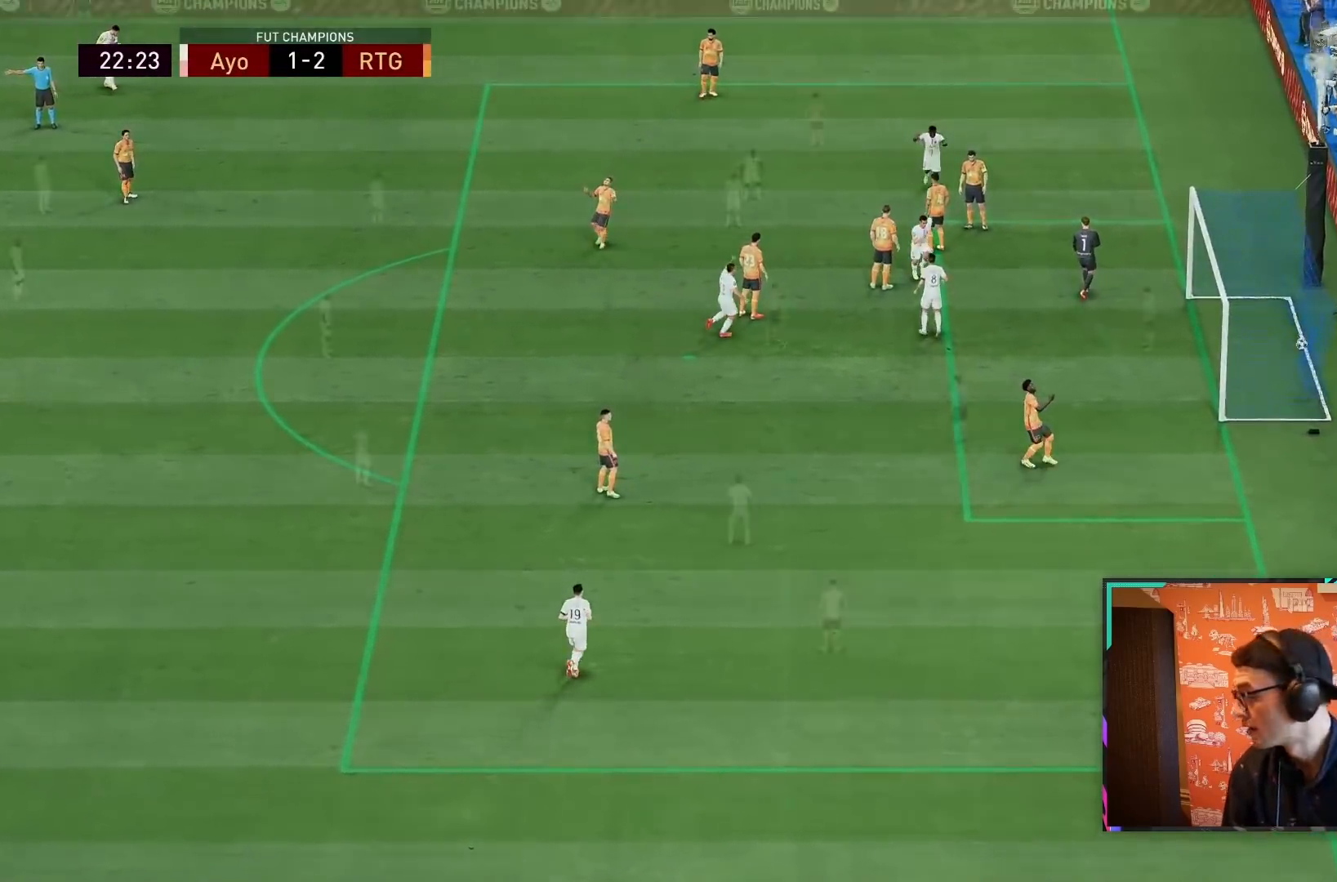
{"buttons": ["CROSS", "R1"], "left_stick": "center", "right_stick": "center", "events": [[133, "CROSS", "up"], [133, "R1", "up"], [200, "R1", "down"], [233, "CROSS", "down"], [333, "CROSS", "up"], [333, "R1", "up"], [433, "CROSS", "down"], [433, "R1", "down"]]}